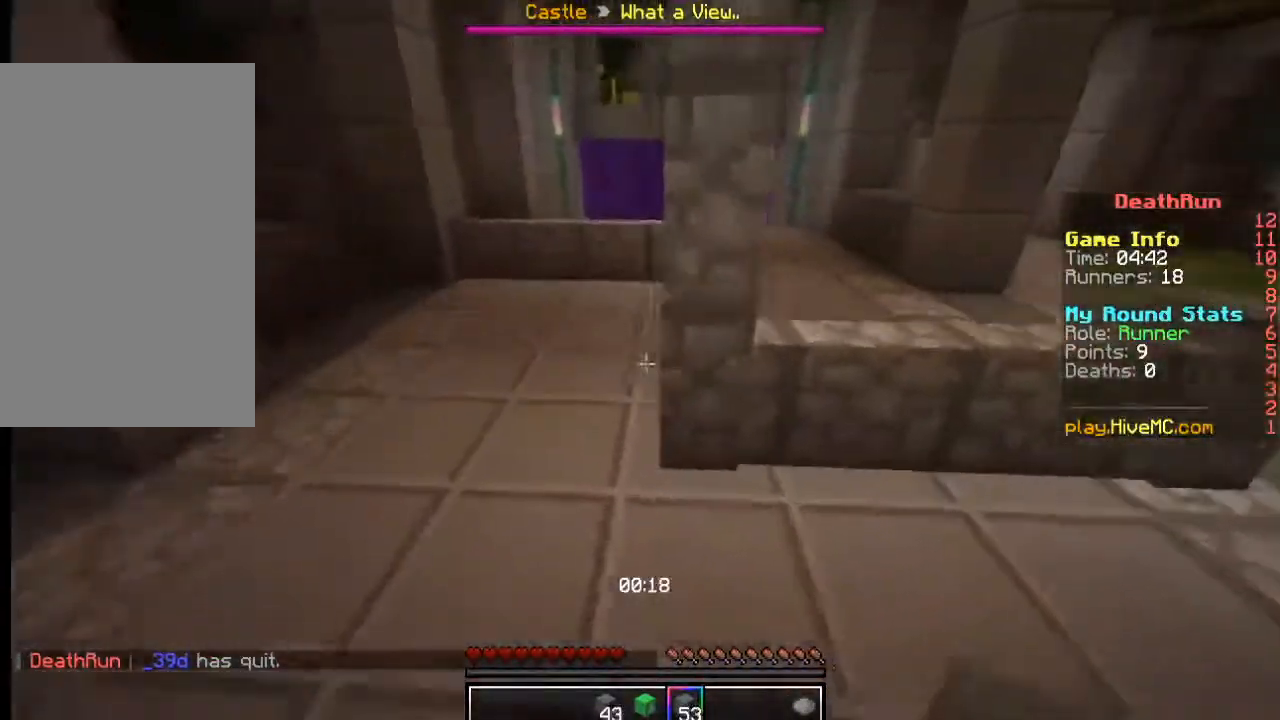
Gameplay with keyboard and mouse; each line is a JSON object with the keys and mouse buttons held at the frame after it. "events" lists presses ("down") and releases ("up") of "a", "d", "s", "w", "mouse_left" and "mouse_right" between this image and that frame as [ms after this image, input, new state], when the widget could be followed in between. "mouse_left", "mouse_right" = the "left", "right" buttons of the "mouse" list. No other keys are recorded. Fast repeated clicks can show as one long hold. Mouse movement is not recorded.
{"keys": ["w"], "mouse": [], "events": [[34, "a", "up"], [234, "a", "down"], [317, "a", "up"]]}
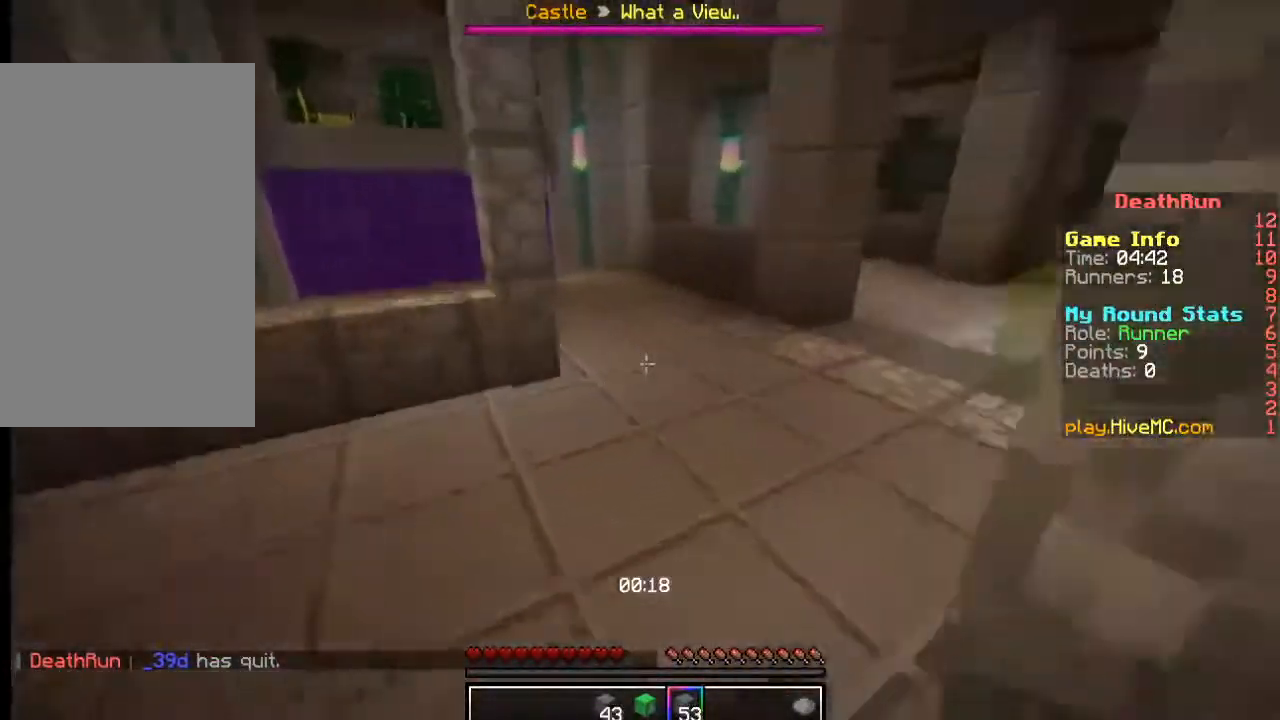
{"keys": ["w"], "mouse": [], "events": []}
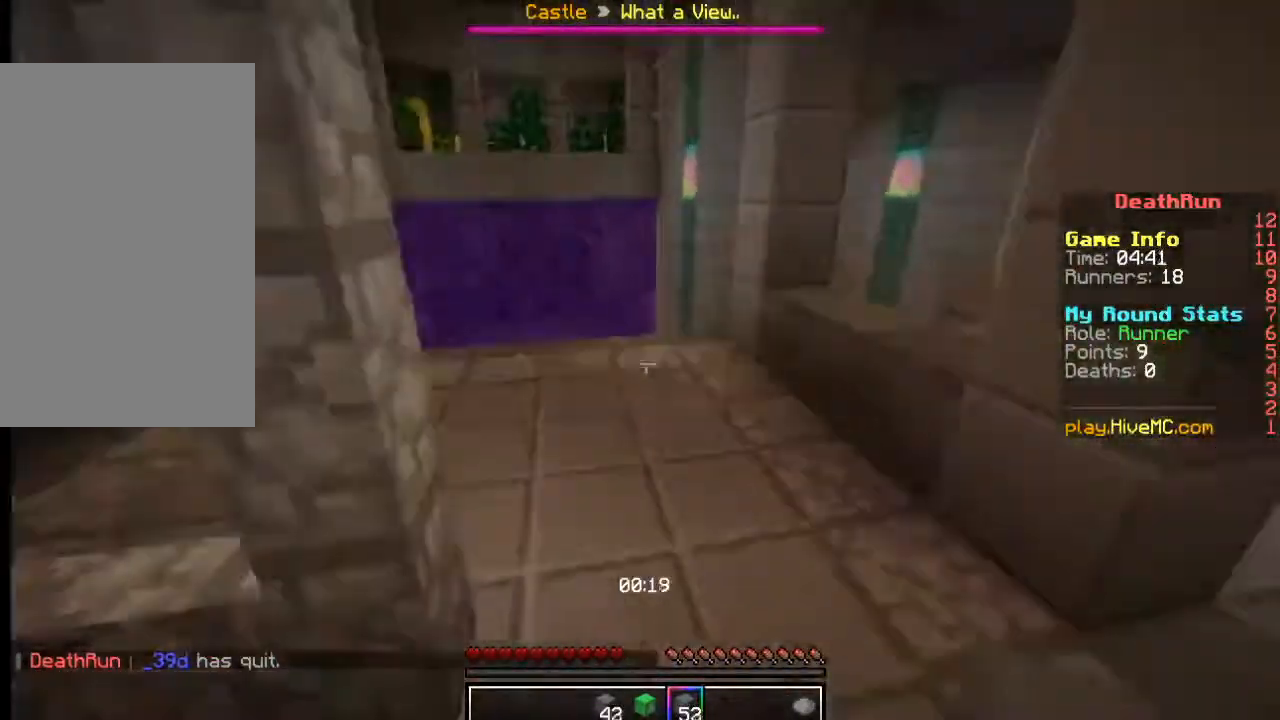
{"keys": ["w"], "mouse": [], "events": [[84, "a", "down"], [250, "a", "up"]]}
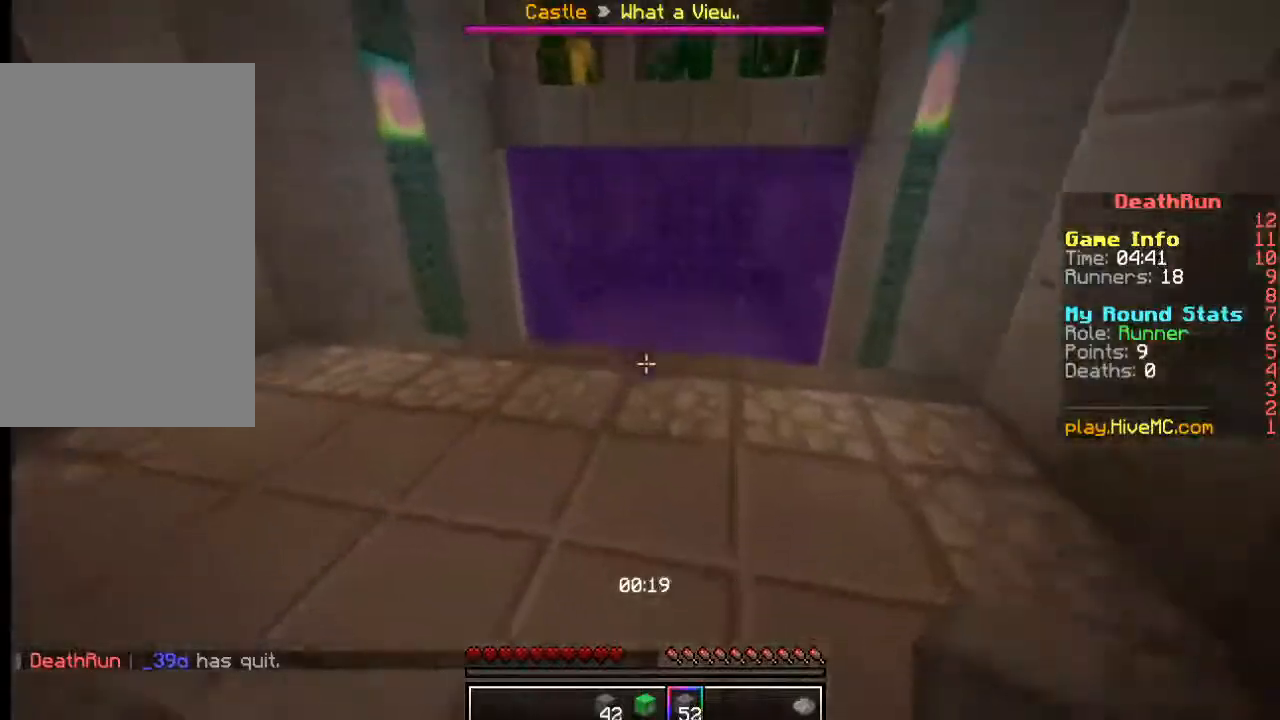
{"keys": ["w"], "mouse": [], "events": []}
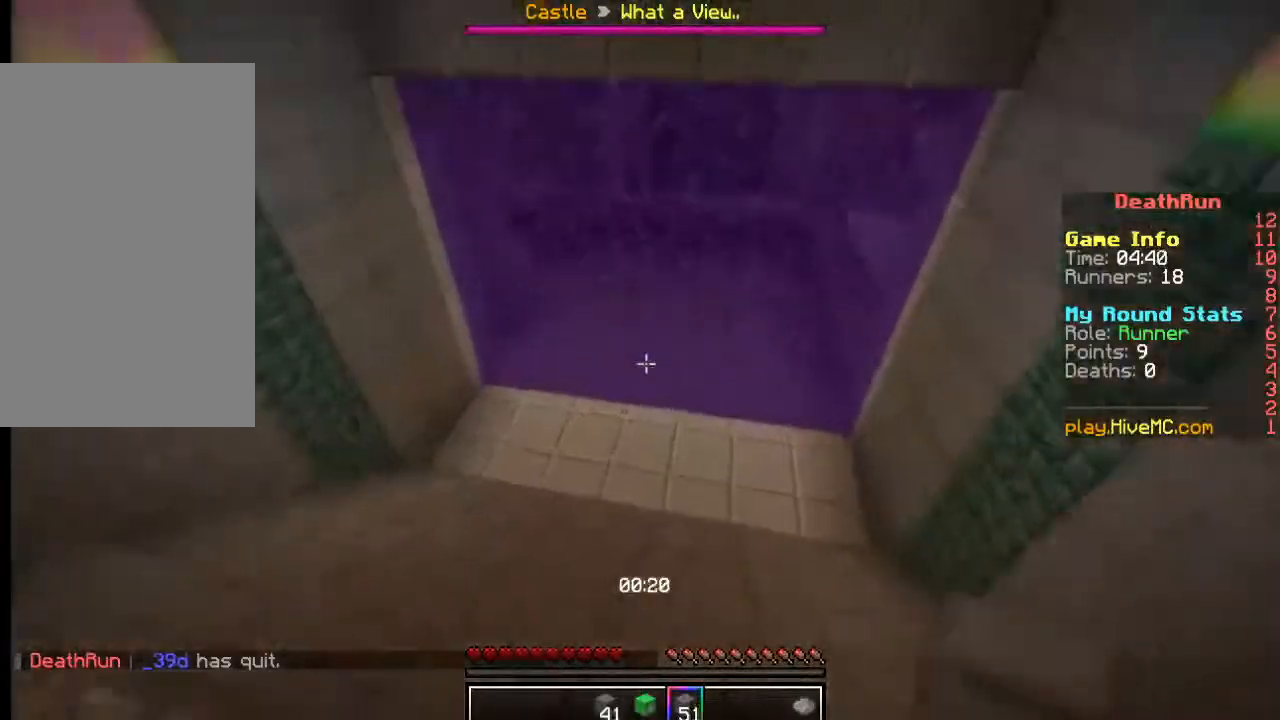
{"keys": ["w"], "mouse": [], "events": []}
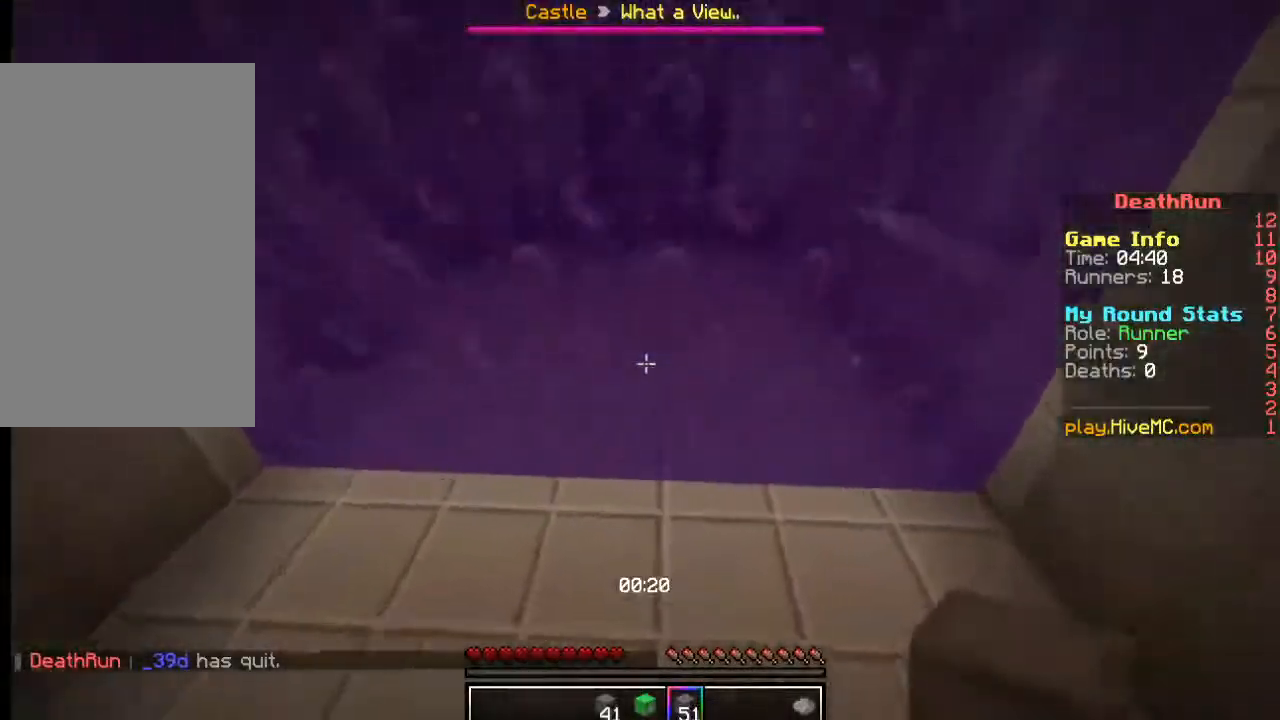
{"keys": ["w"], "mouse": [], "events": []}
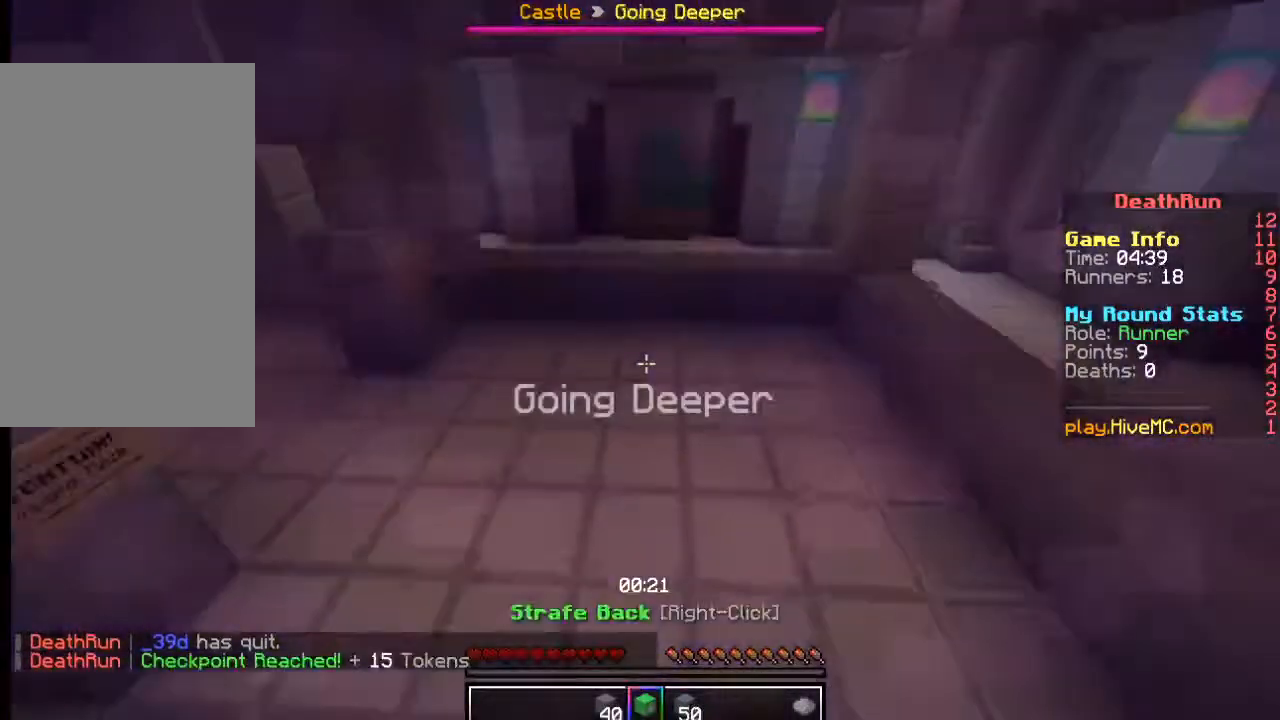
{"keys": ["w"], "mouse": [], "events": []}
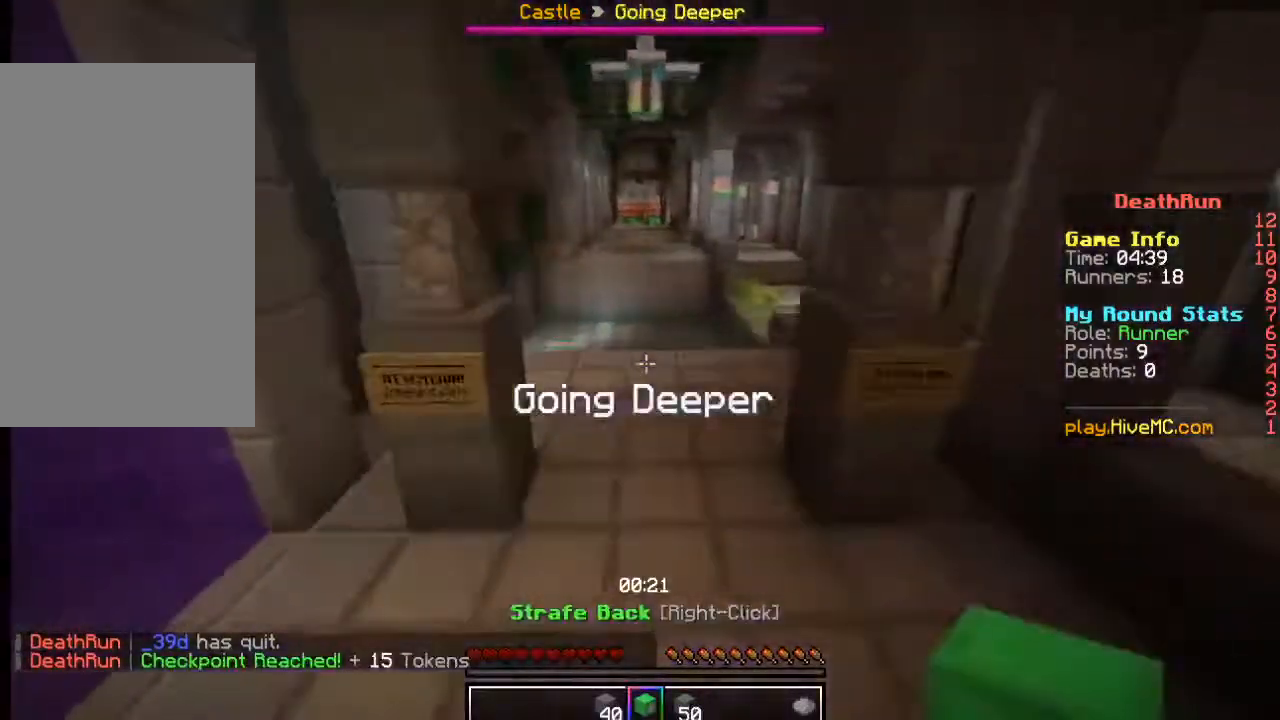
{"keys": ["w"], "mouse": [], "events": [[134, "a", "down"], [434, "a", "up"]]}
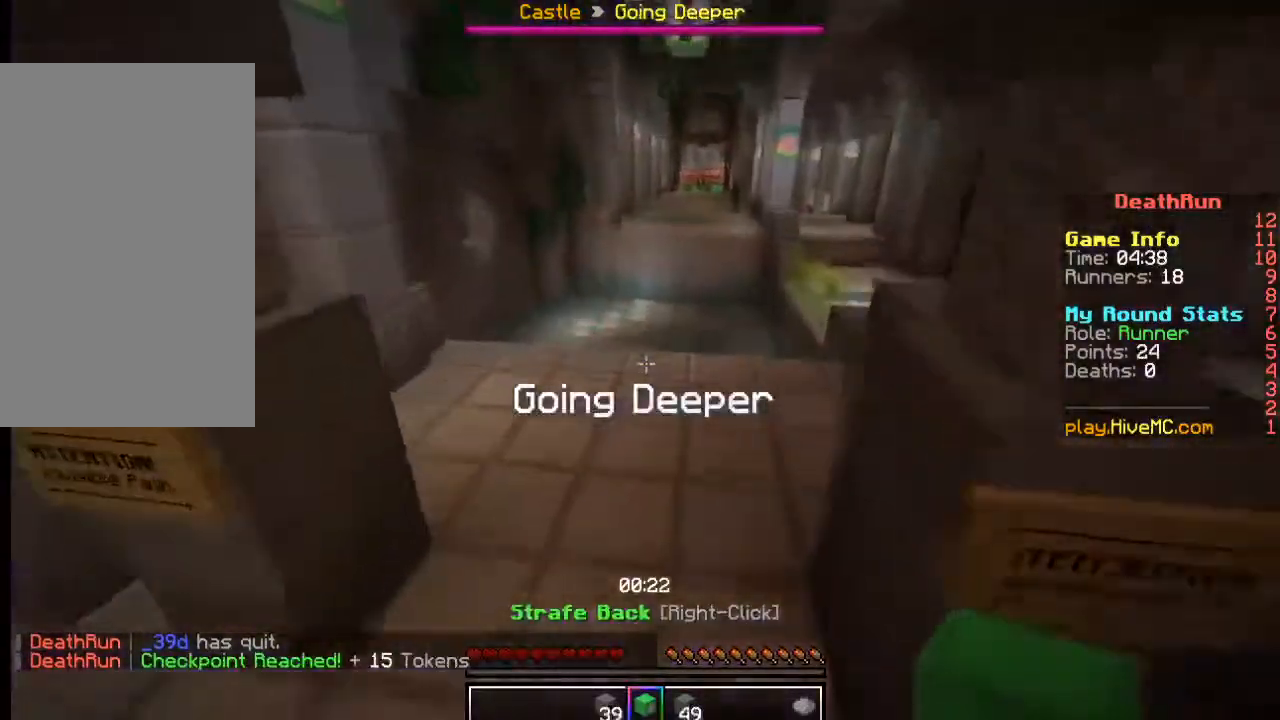
{"keys": ["w"], "mouse": [], "events": []}
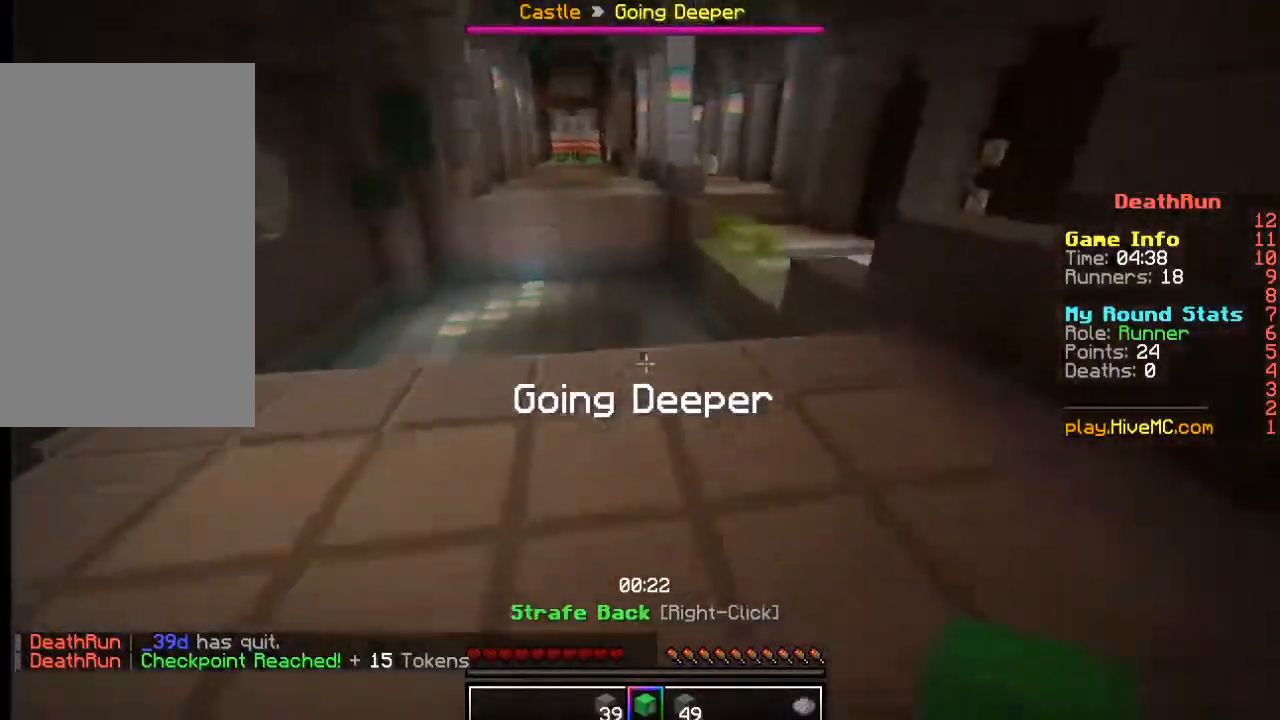
{"keys": ["a", "w"], "mouse": [], "events": [[184, "w", "up"], [467, "a", "down"], [467, "w", "down"]]}
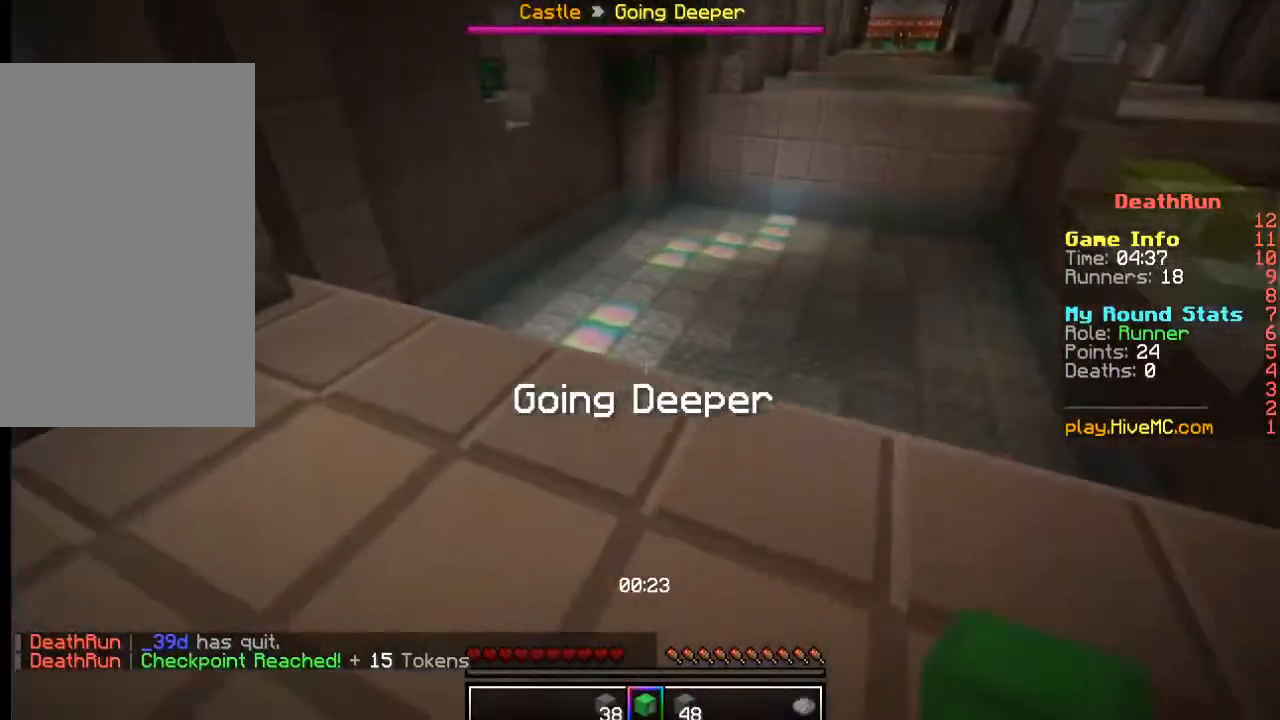
{"keys": [], "mouse": [], "events": [[200, "a", "up"], [300, "w", "up"]]}
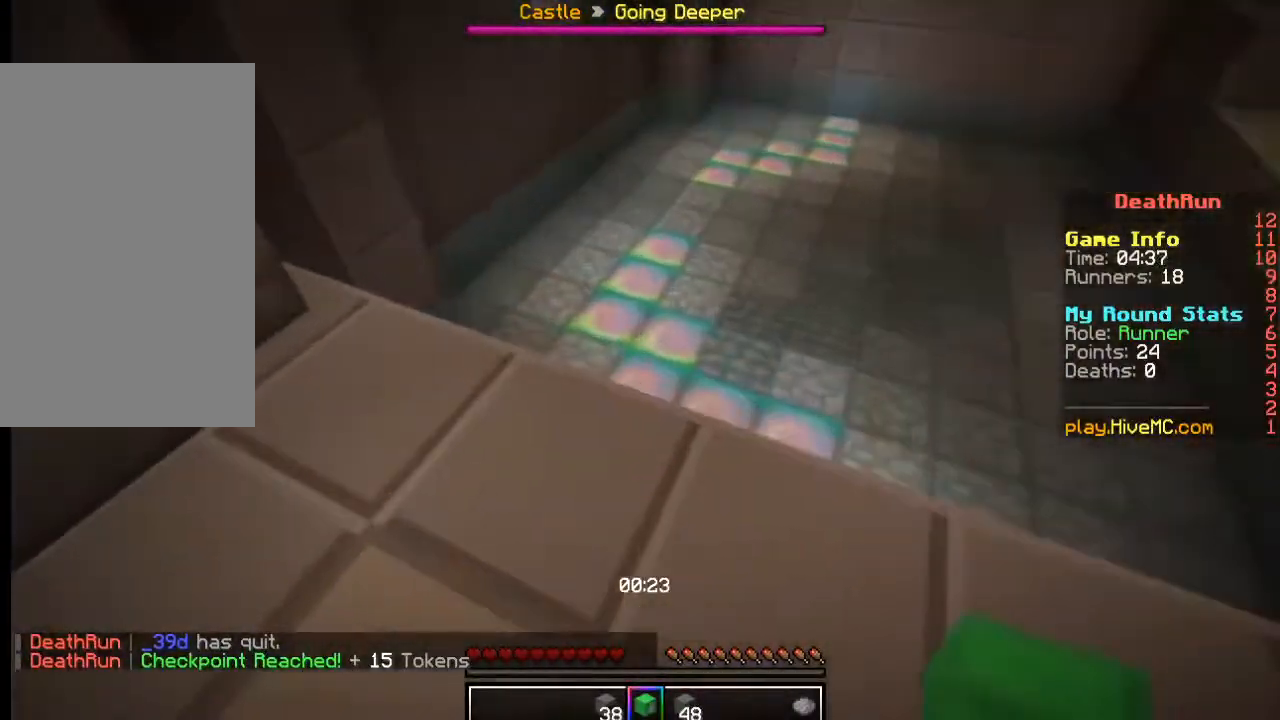
{"keys": ["w"], "mouse": [], "events": [[50, "w", "down"]]}
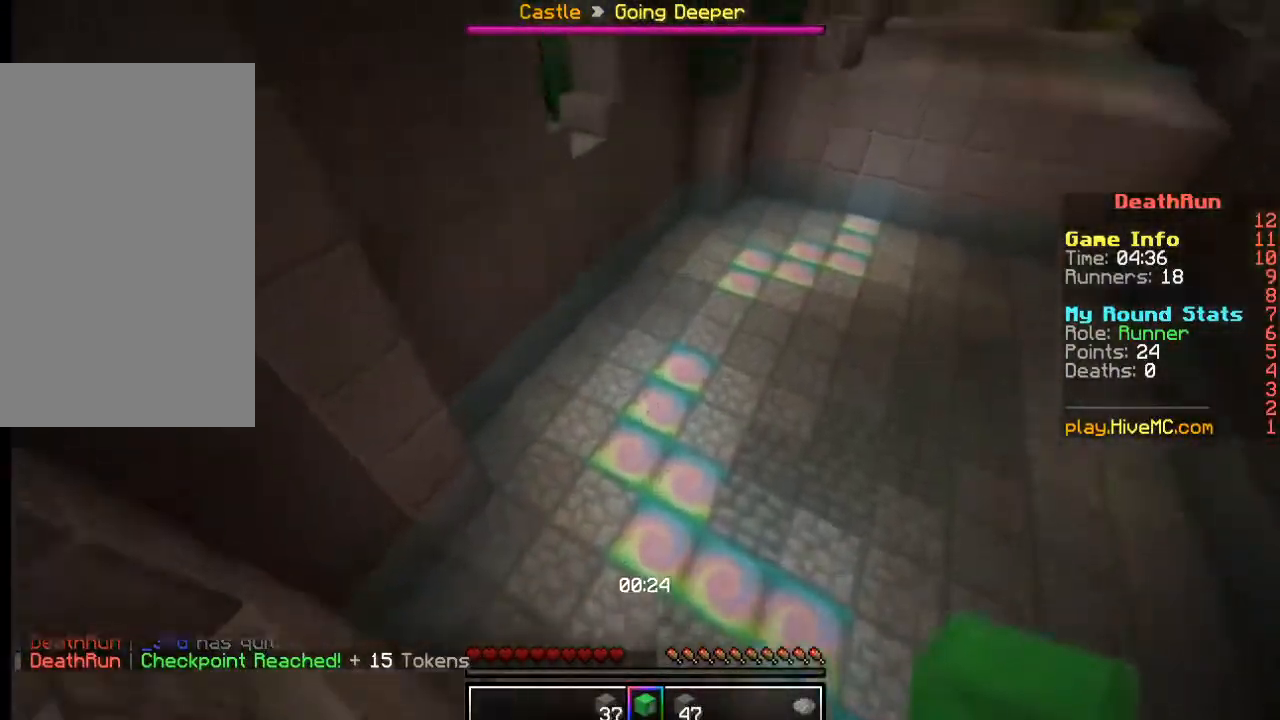
{"keys": ["w"], "mouse": [], "events": []}
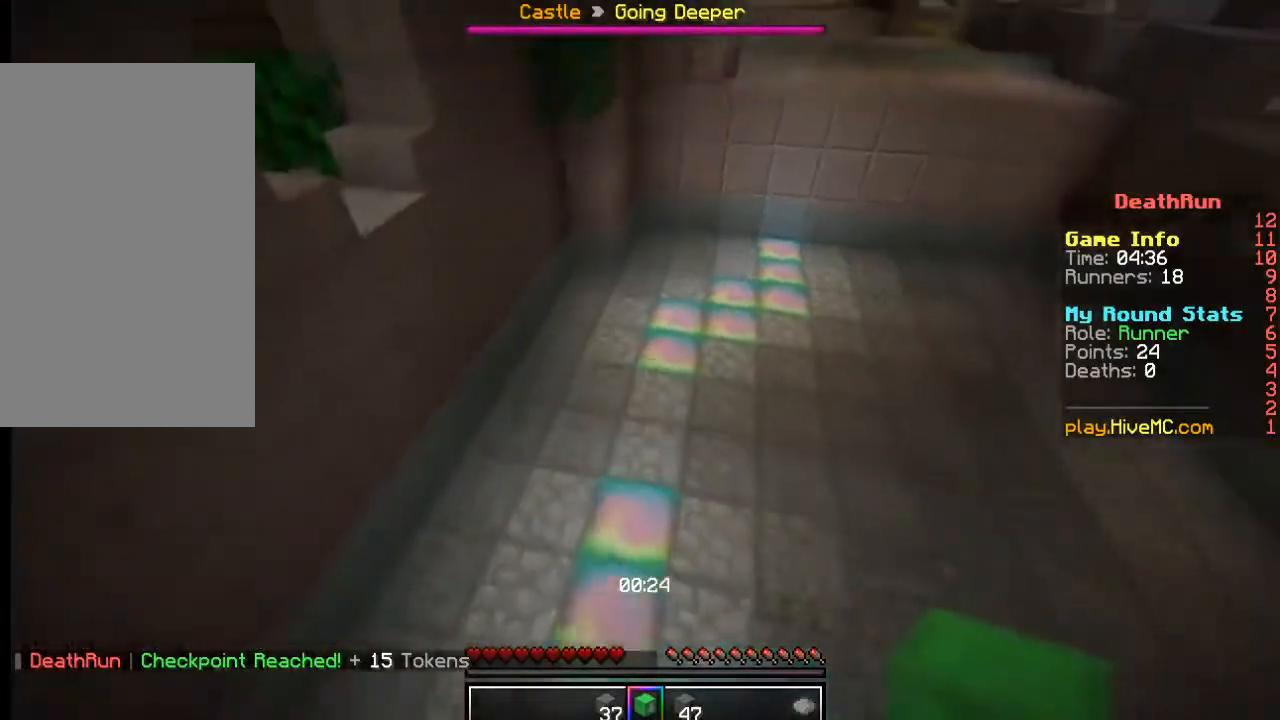
{"keys": ["w"], "mouse": [], "events": []}
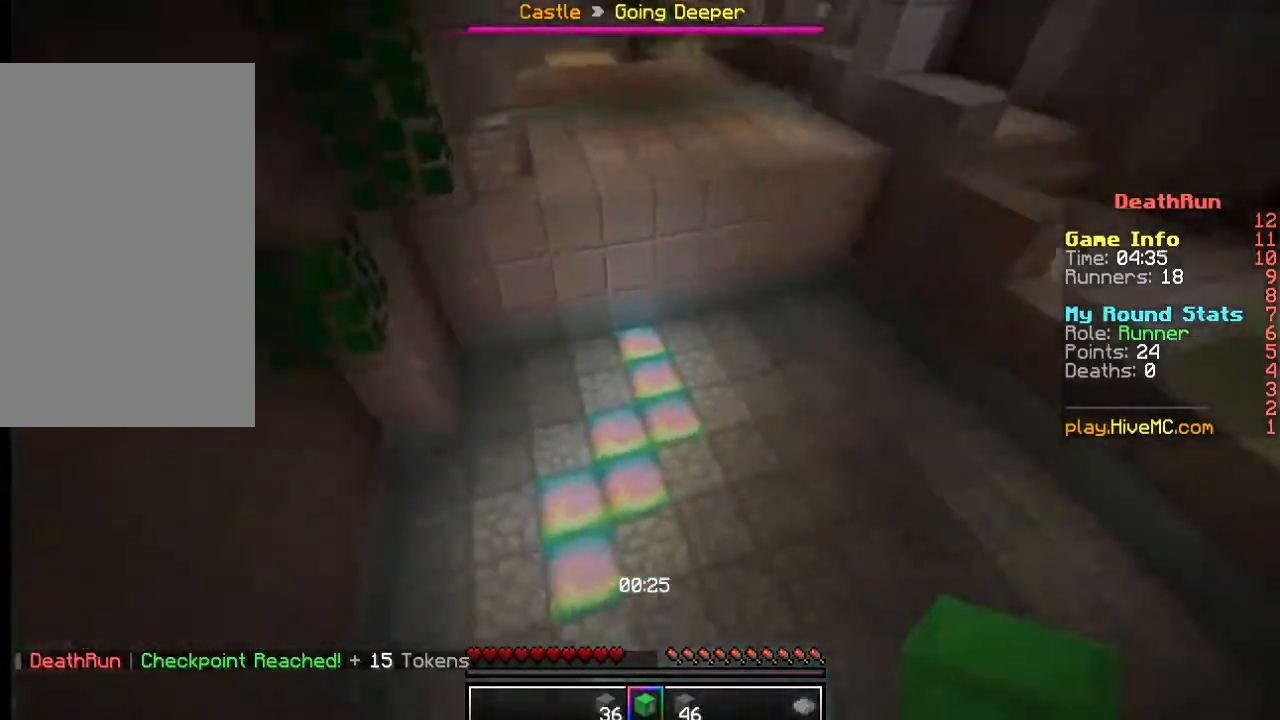
{"keys": ["w"], "mouse": [], "events": []}
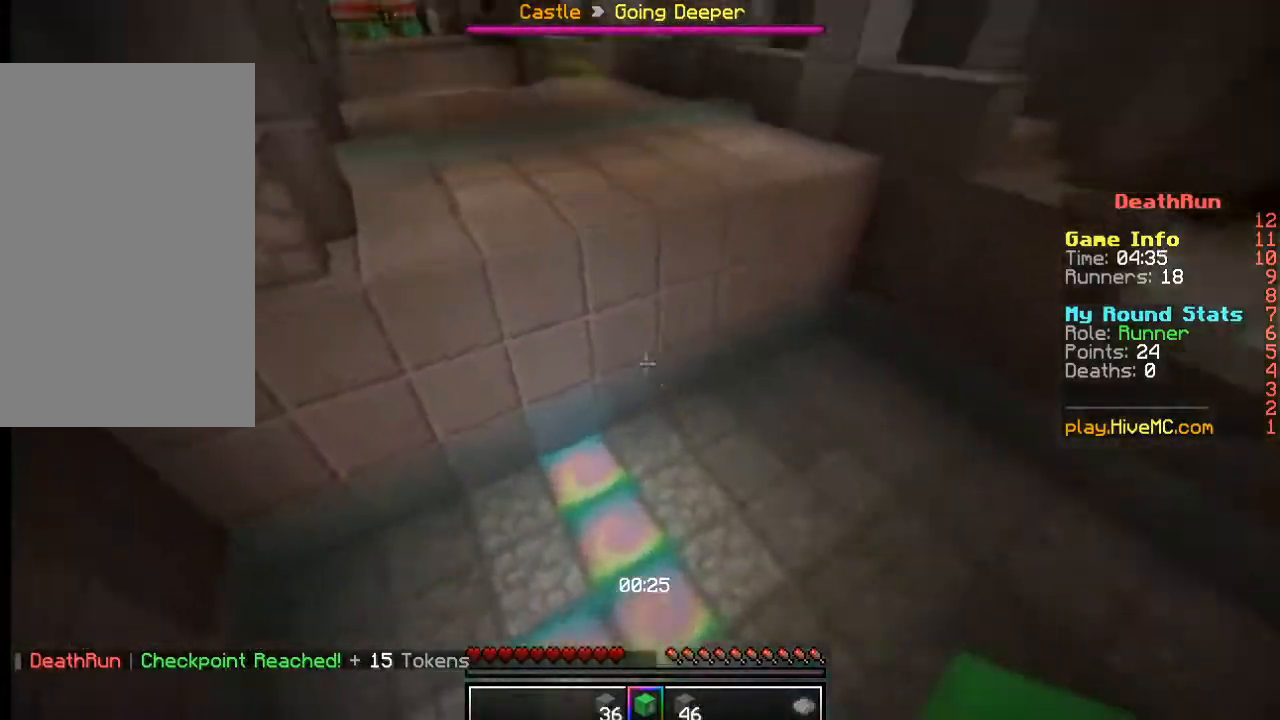
{"keys": ["w"], "mouse": [], "events": []}
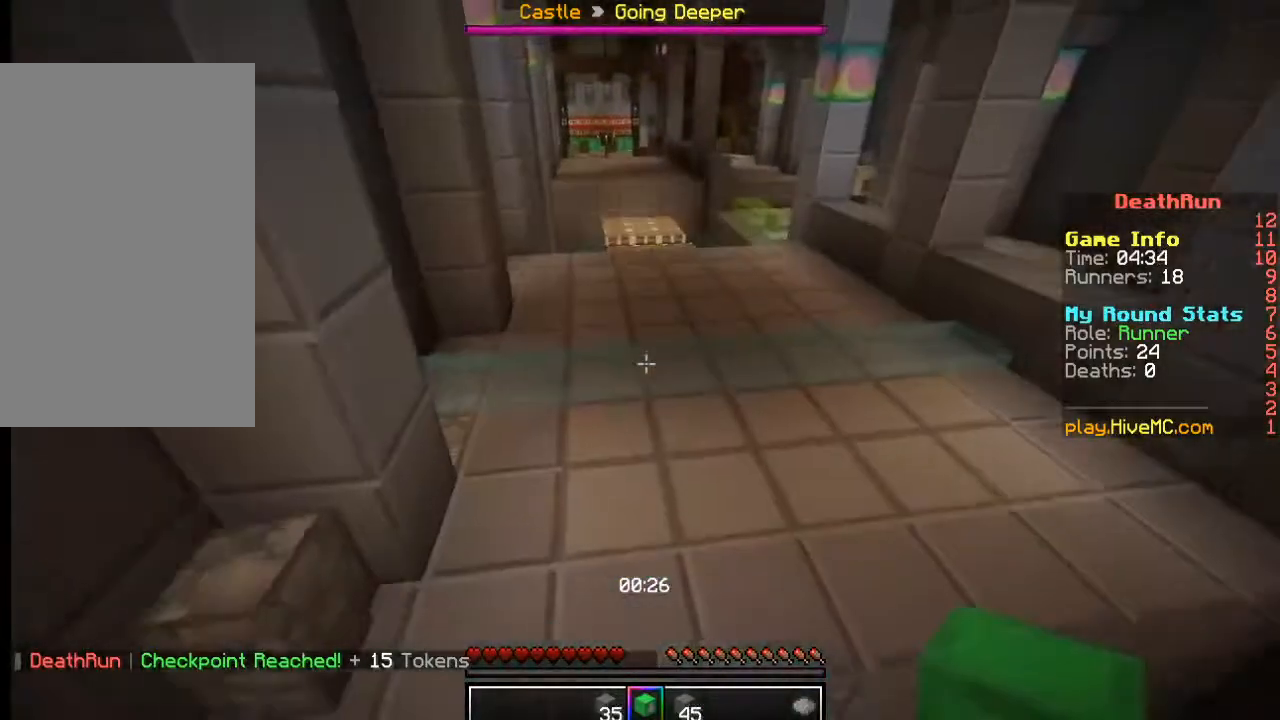
{"keys": ["w"], "mouse": [], "events": []}
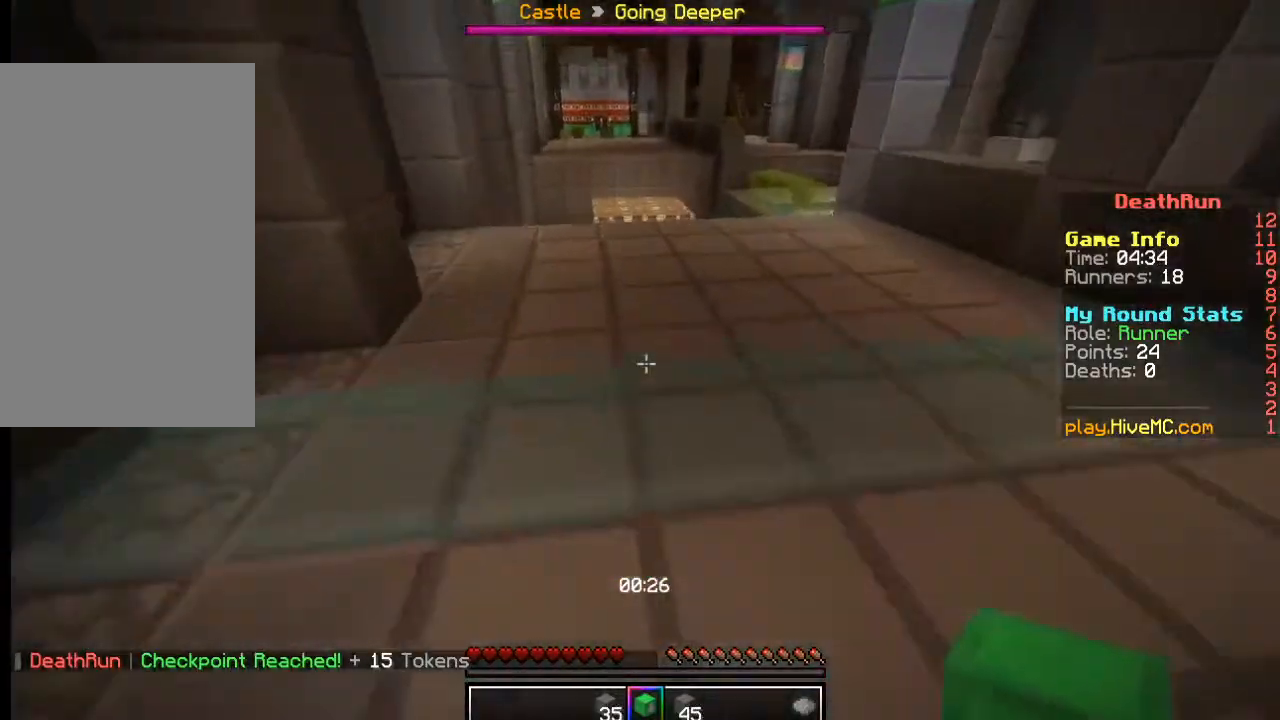
{"keys": ["w"], "mouse": [], "events": []}
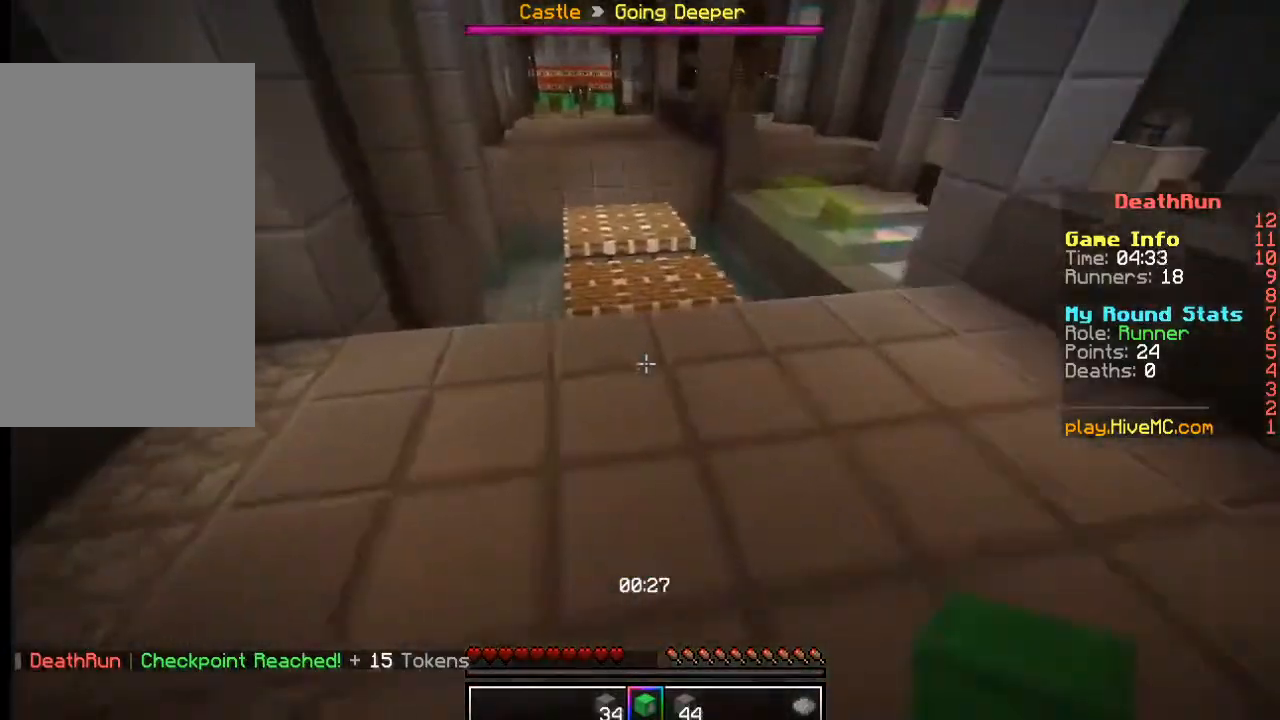
{"keys": ["w"], "mouse": [], "events": []}
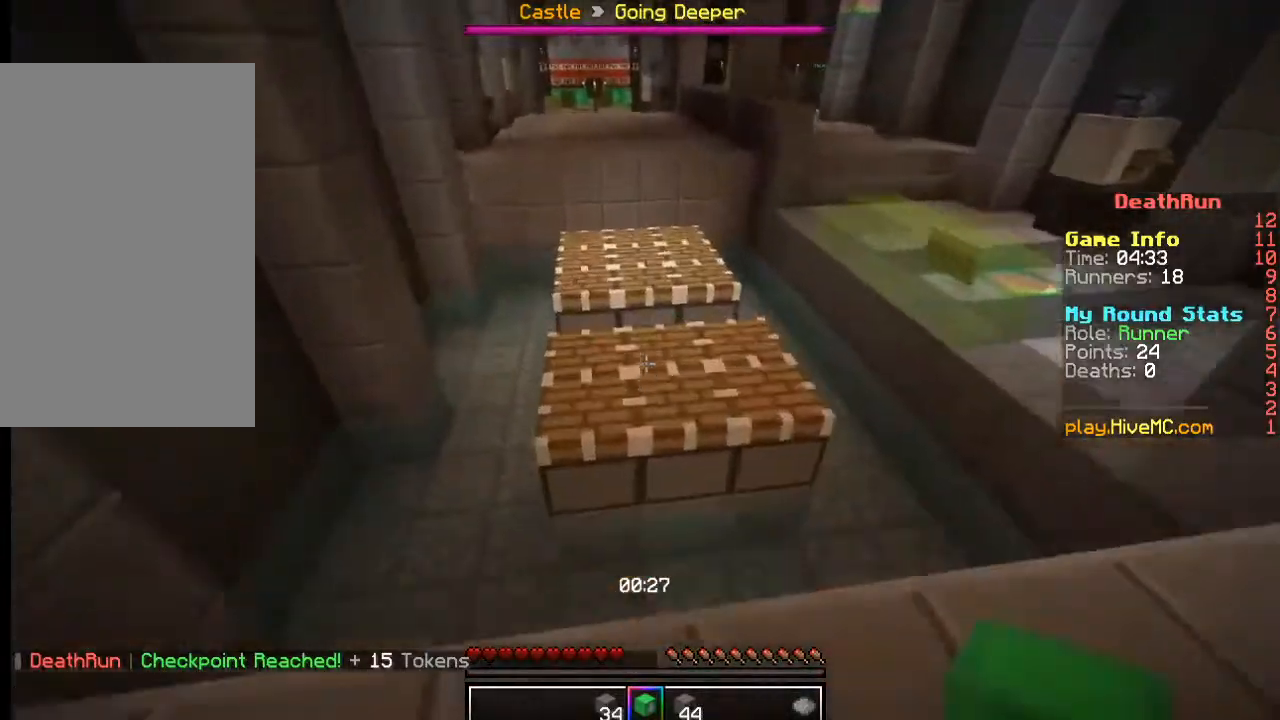
{"keys": ["w"], "mouse": [], "events": []}
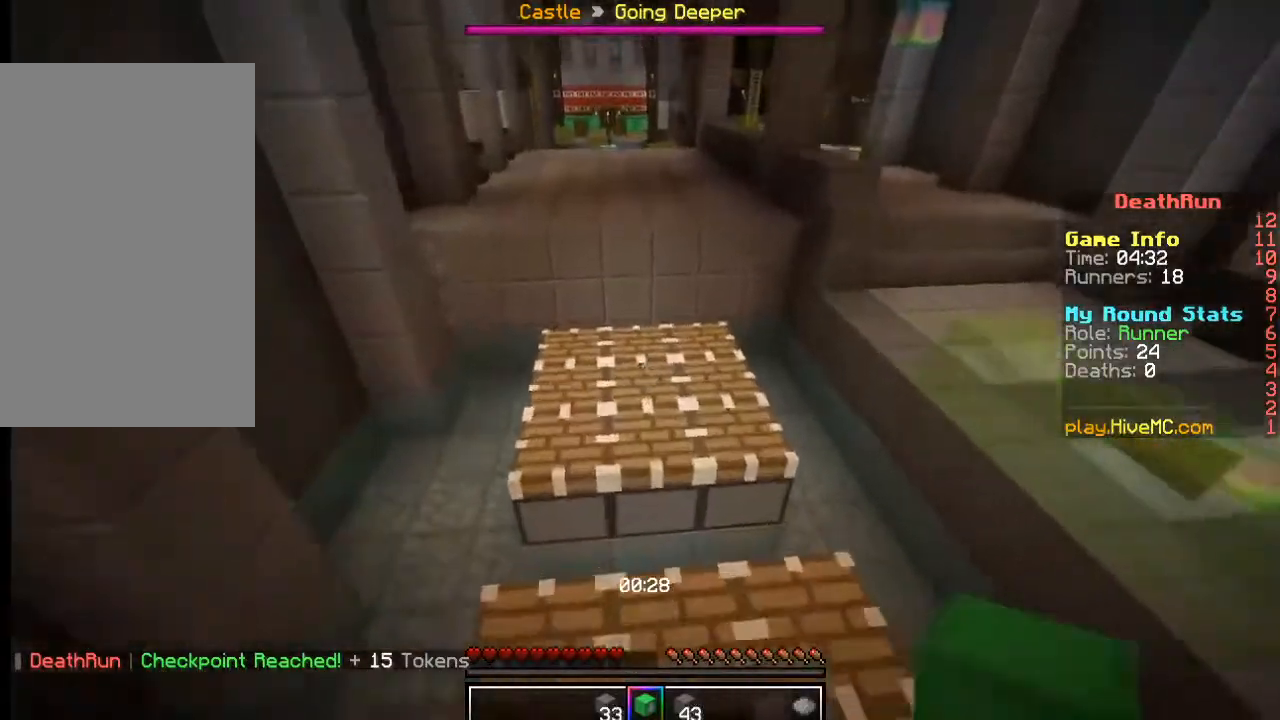
{"keys": ["w"], "mouse": [], "events": []}
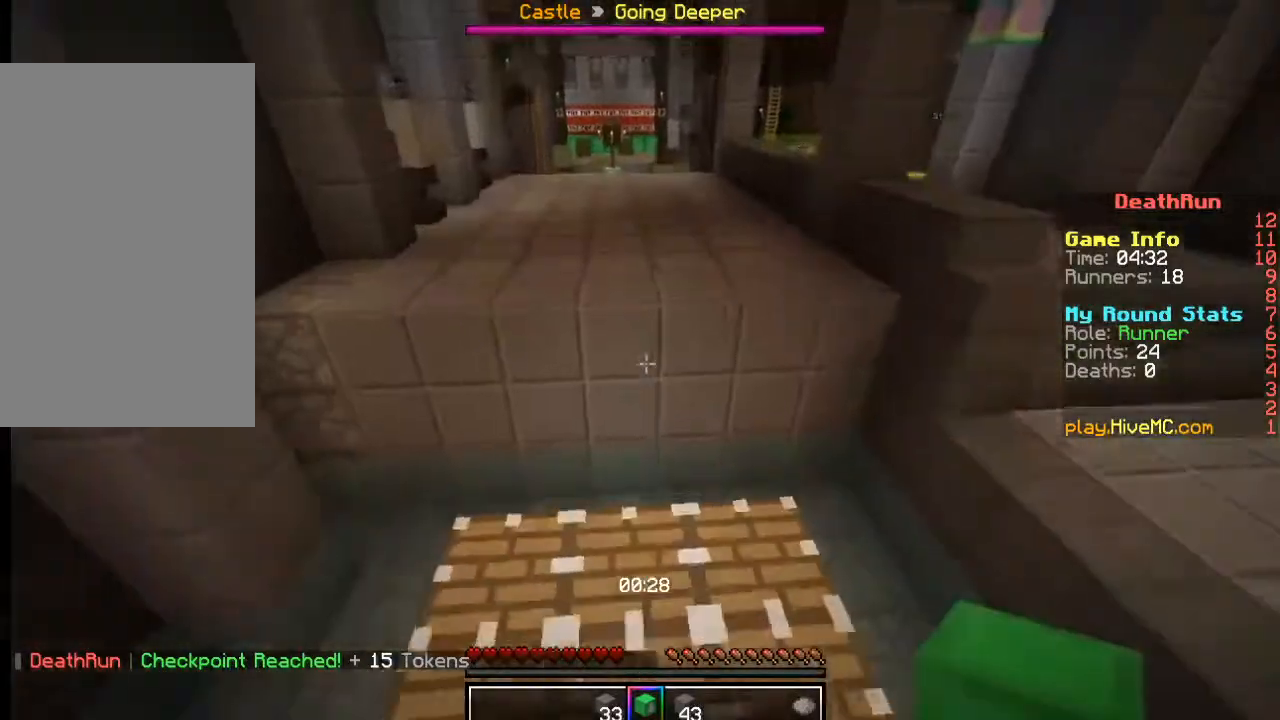
{"keys": ["w"], "mouse": [], "events": []}
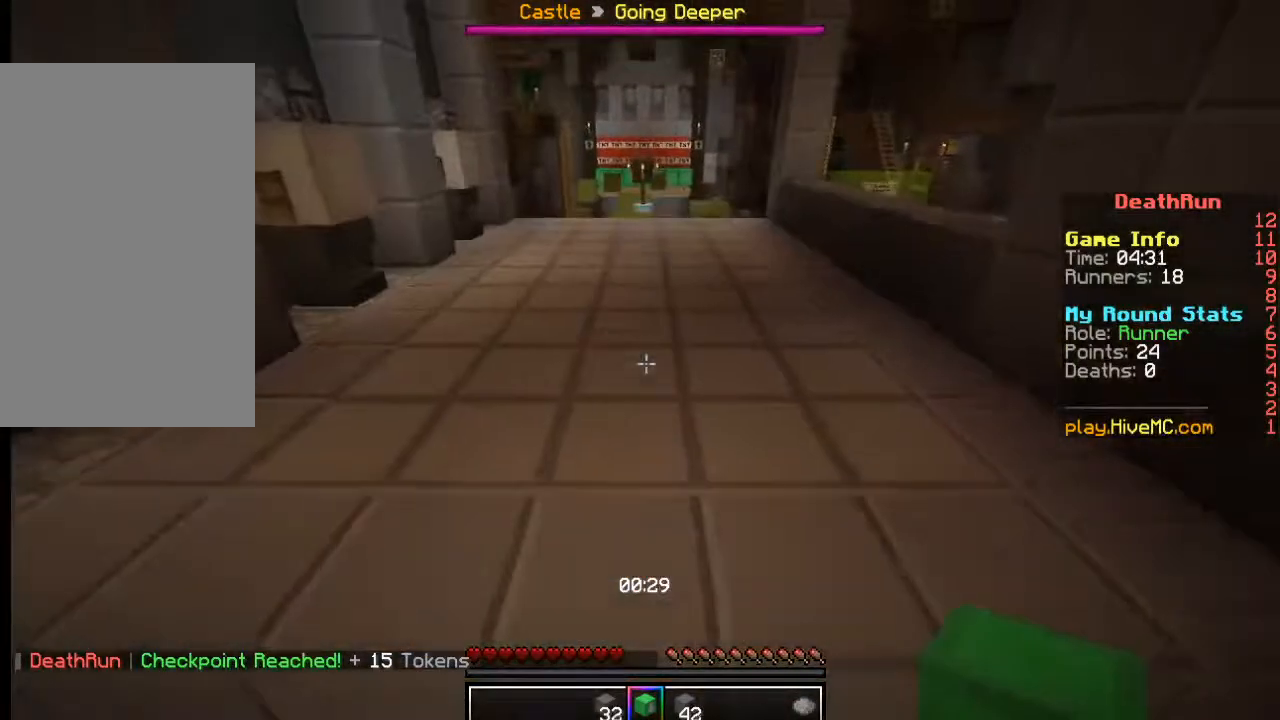
{"keys": ["w"], "mouse": [], "events": []}
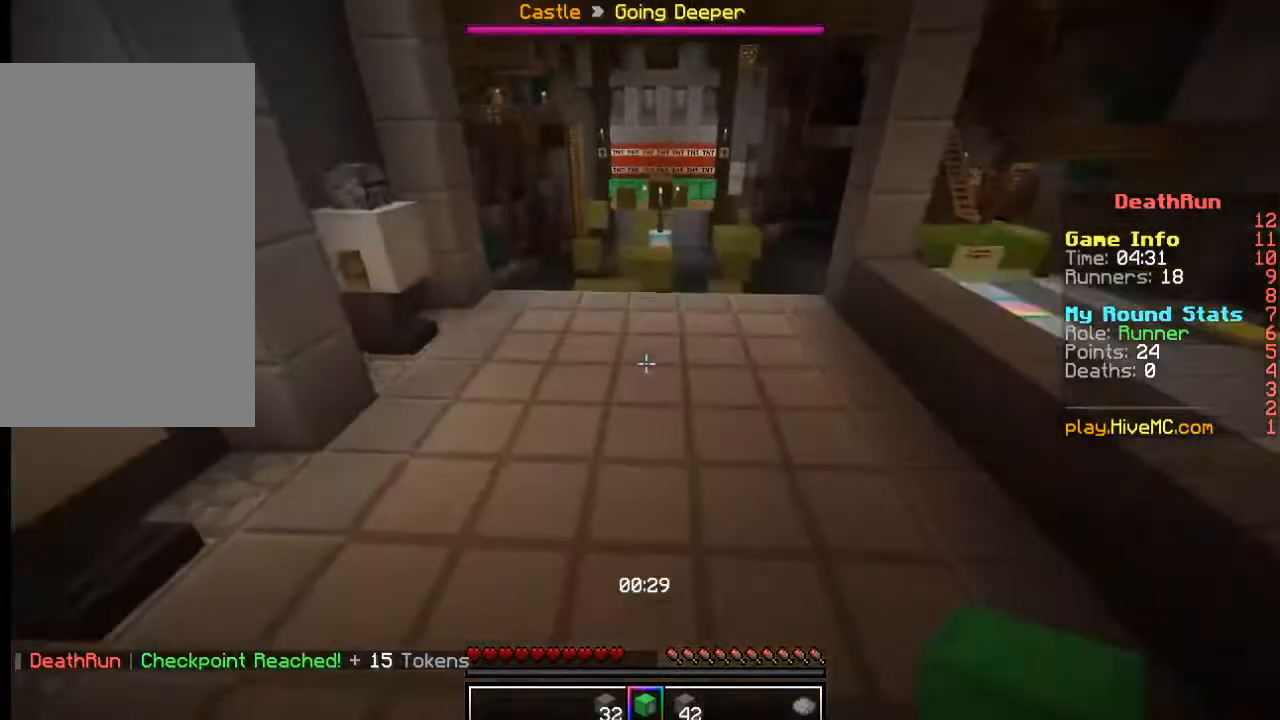
{"keys": ["w"], "mouse": [], "events": []}
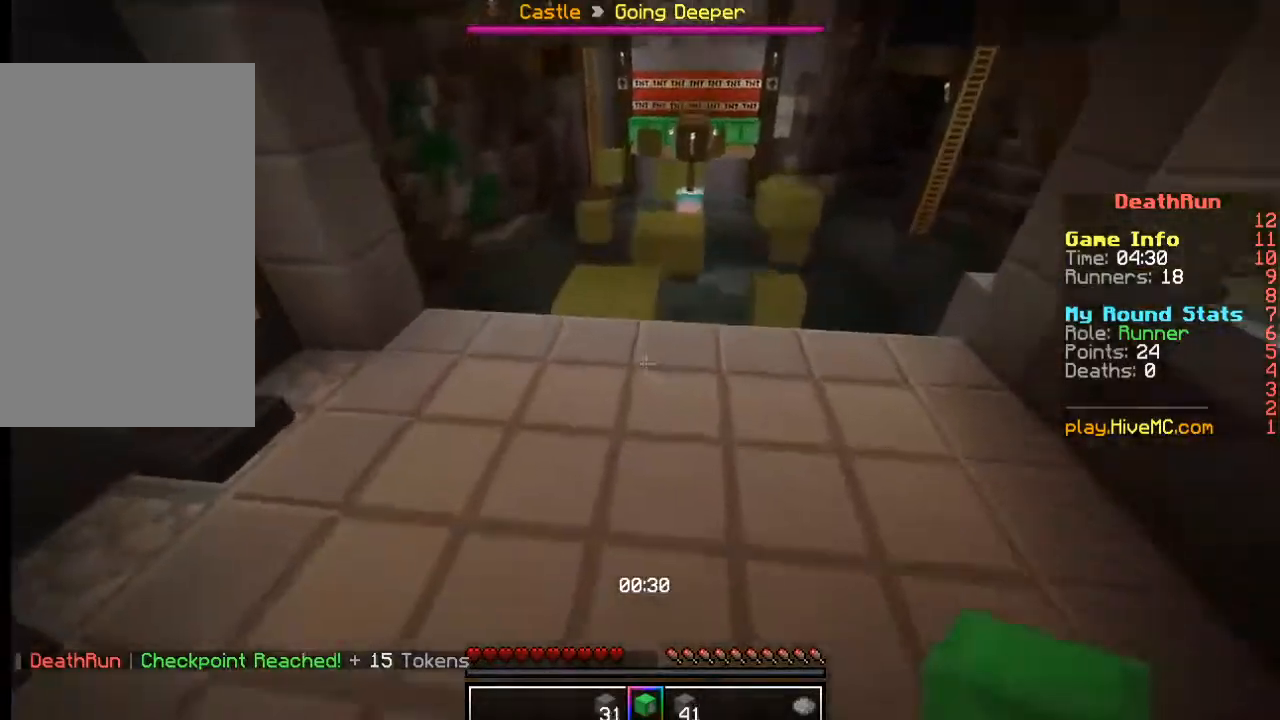
{"keys": ["w"], "mouse": [], "events": []}
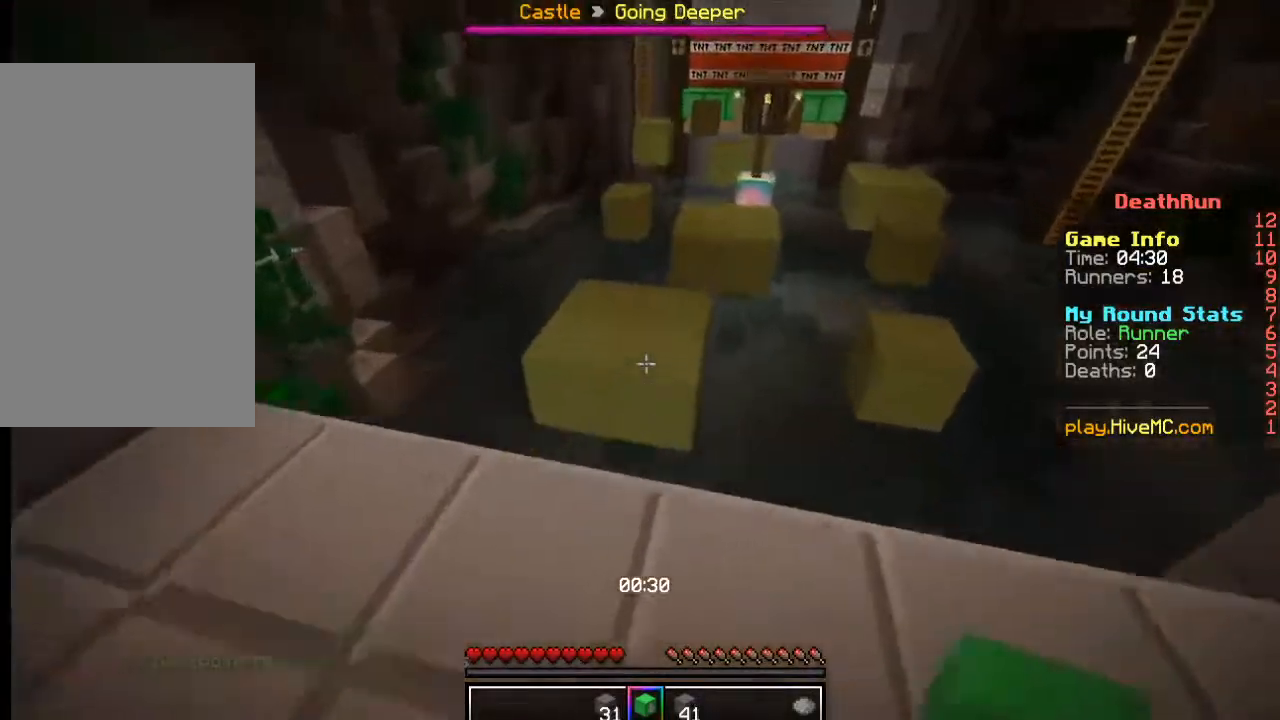
{"keys": ["w"], "mouse": [], "events": []}